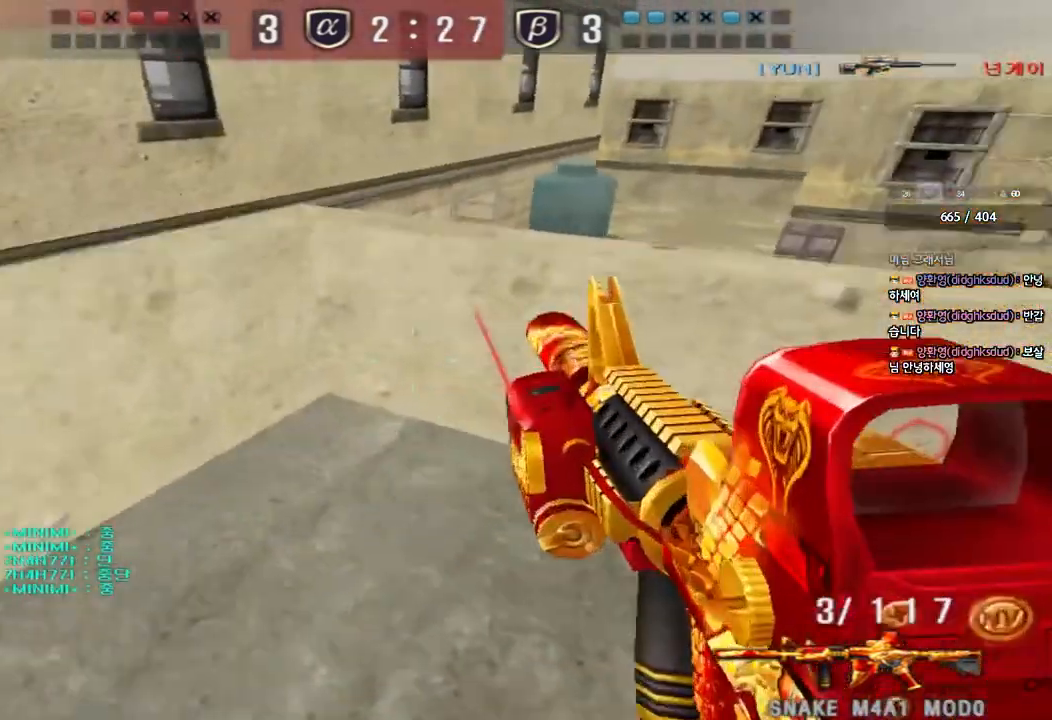
Gameplay with keyboard; each line is a JSON object with the keys held at the frame after it. "events" lists presses ("down") and releases ("up") of "a", "ctrl", "d", "e", "f", "q", "r", "s", "shift", "space", "tab" and "w" between this image and that frame as [ms after this image, input, new state], when the widget could be followed in between. No other keys are recorded. Mouse input is not recorded.
{"keys": [], "events": [[17, "a", "up"], [17, "space", "down"], [117, "shift", "up"], [117, "space", "up"]]}
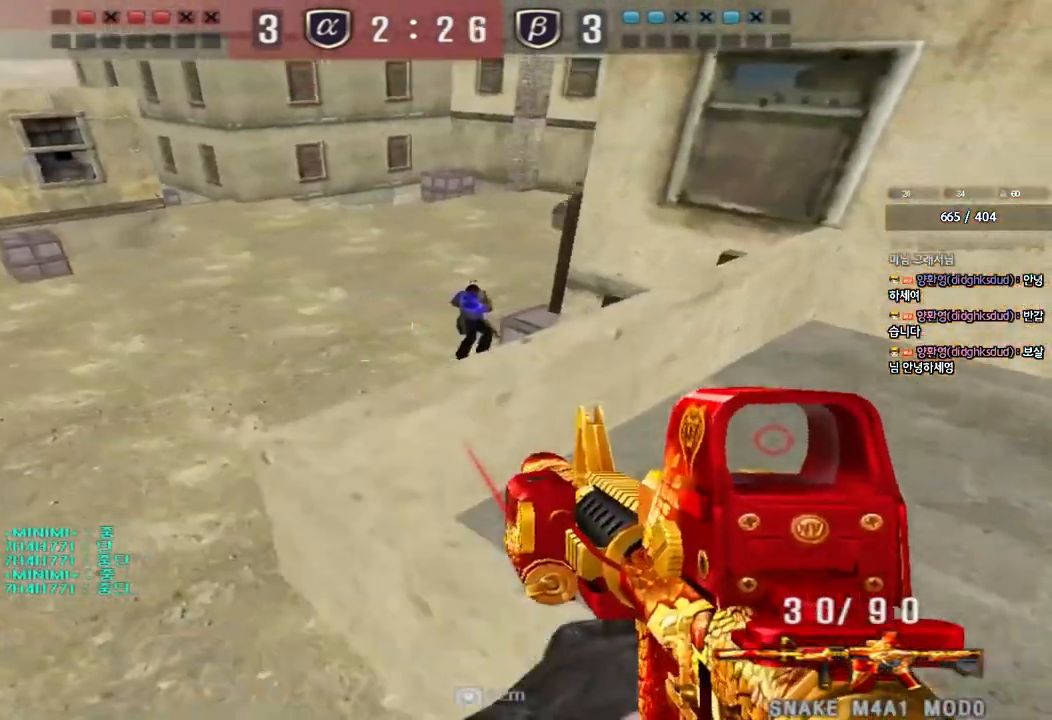
{"keys": ["a", "w"], "events": [[200, "a", "down"], [217, "w", "down"]]}
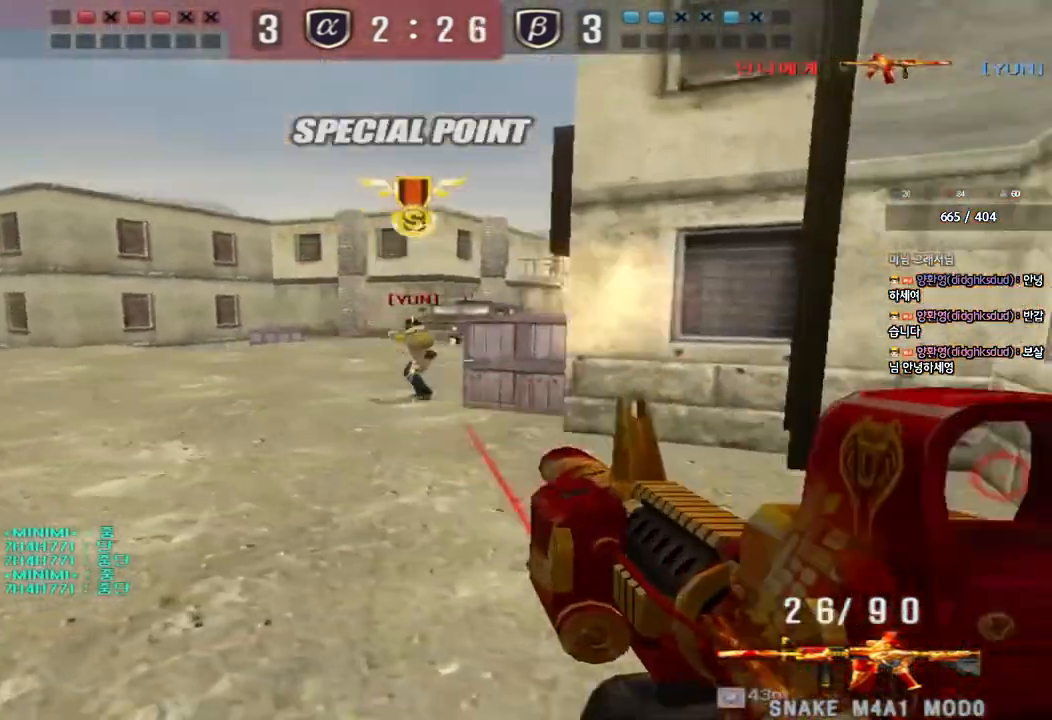
{"keys": ["d", "tab", "w"], "events": [[100, "shift", "down"], [100, "w", "up"], [117, "a", "up"], [117, "space", "down"], [200, "d", "down"], [200, "shift", "up"], [217, "w", "down"], [233, "space", "up"], [367, "tab", "down"]]}
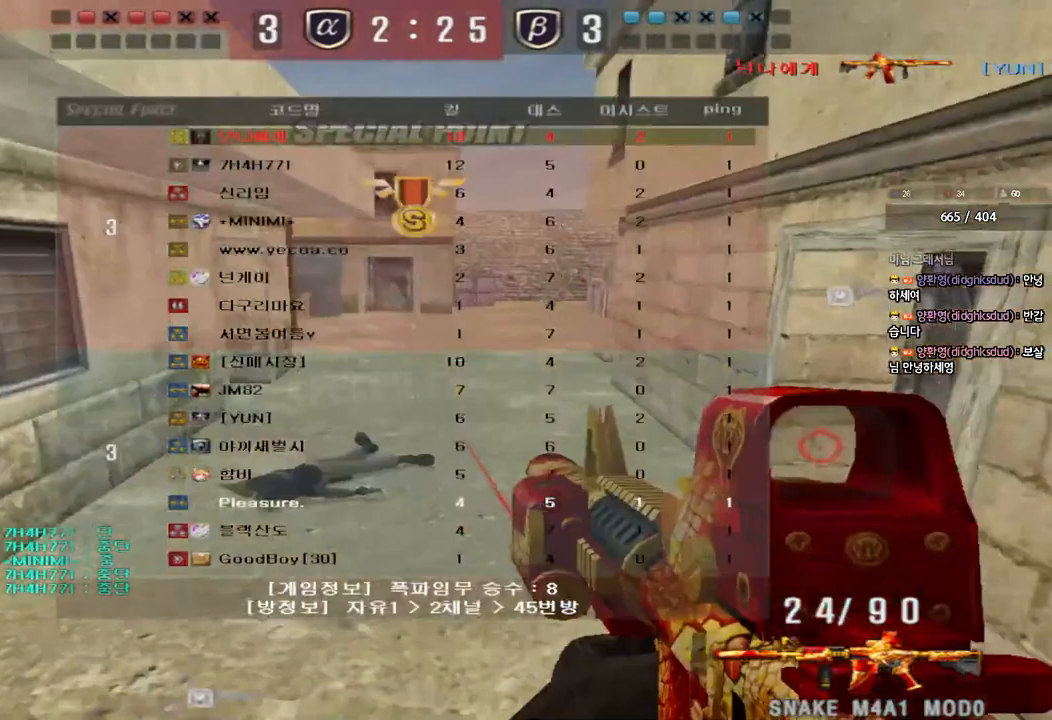
{"keys": ["ctrl"], "events": [[250, "tab", "up"], [333, "ctrl", "down"], [333, "d", "up"], [367, "space", "down"], [367, "w", "up"], [500, "space", "up"]]}
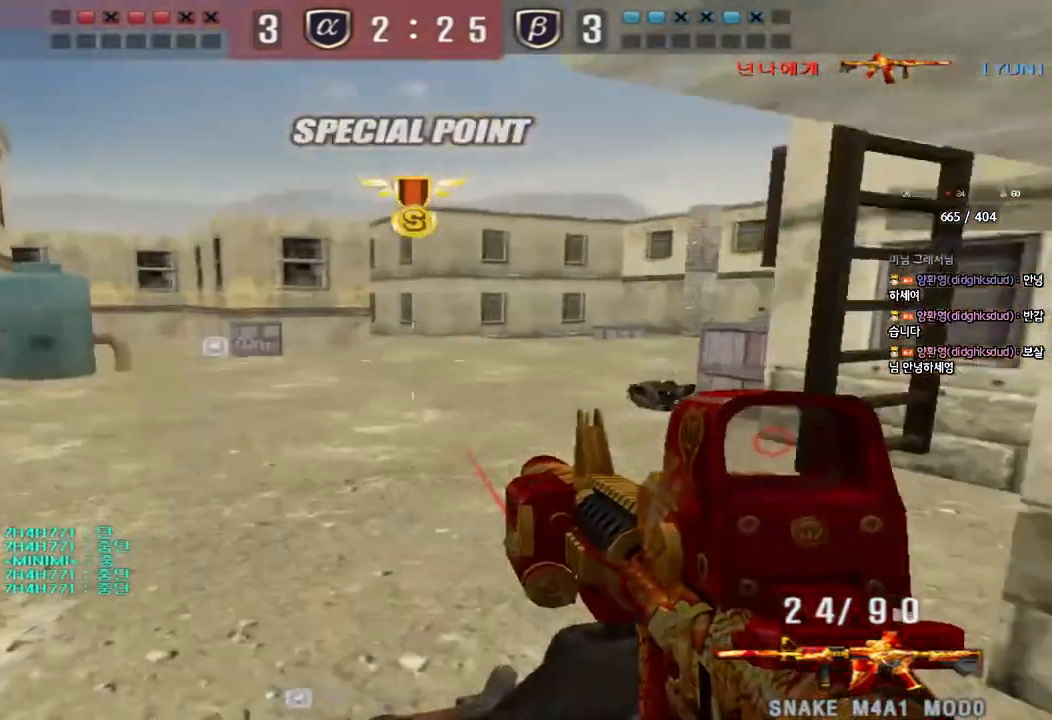
{"keys": ["d", "w"], "events": [[100, "ctrl", "up"], [400, "d", "down"], [400, "w", "down"]]}
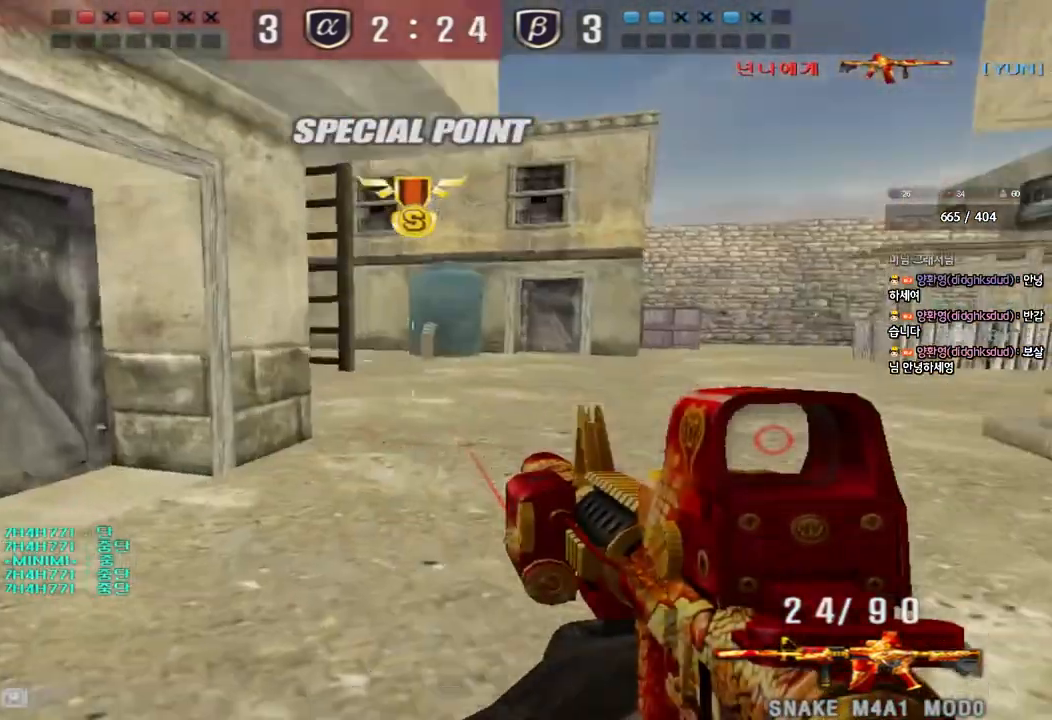
{"keys": ["a", "s"], "events": [[183, "ctrl", "down"], [183, "d", "up"], [200, "w", "up"], [217, "space", "down"], [283, "a", "down"], [283, "space", "up"], [300, "w", "down"], [317, "ctrl", "up"], [350, "w", "up"], [417, "s", "down"]]}
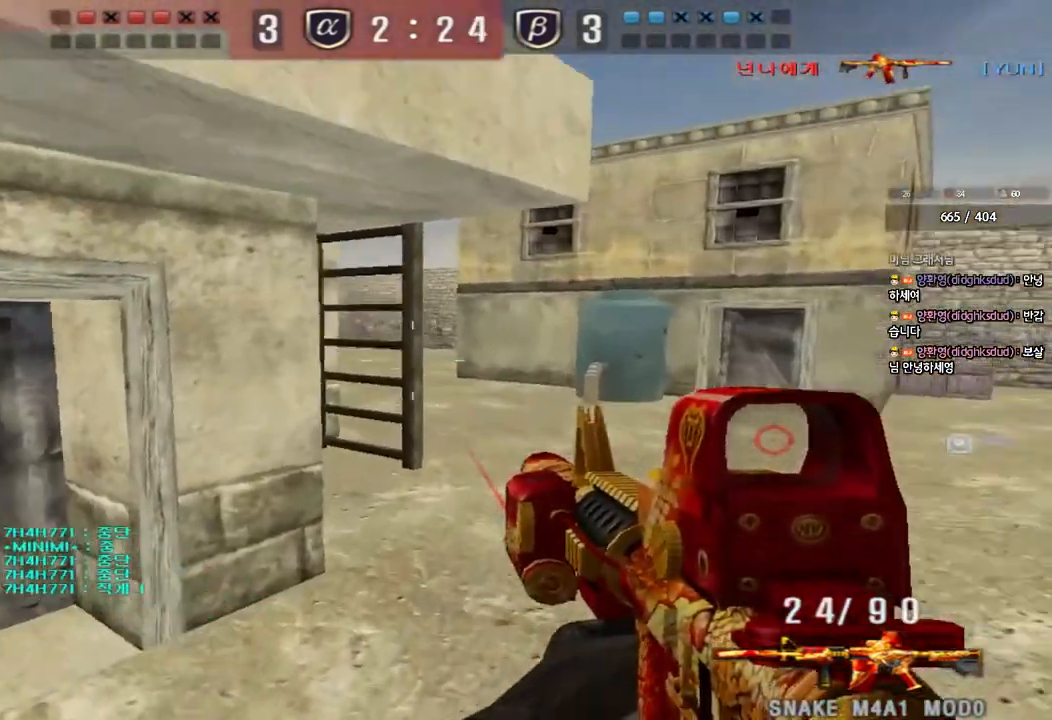
{"keys": ["d", "s"], "events": [[250, "a", "up"], [267, "d", "down"]]}
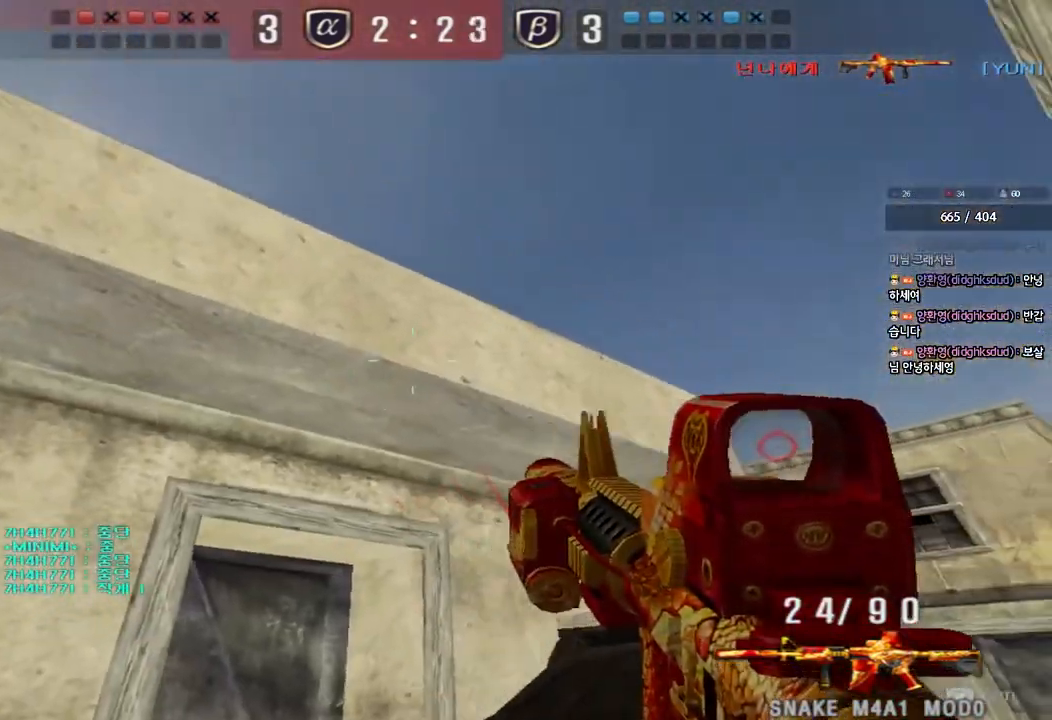
{"keys": ["a", "s", "shift"], "events": [[33, "ctrl", "down"], [33, "s", "up"], [50, "d", "up"], [117, "ctrl", "up"], [117, "d", "down"], [133, "w", "down"], [300, "shift", "down"], [300, "w", "up"], [333, "d", "up"], [400, "d", "down"], [417, "d", "up"], [467, "a", "down"], [483, "s", "down"]]}
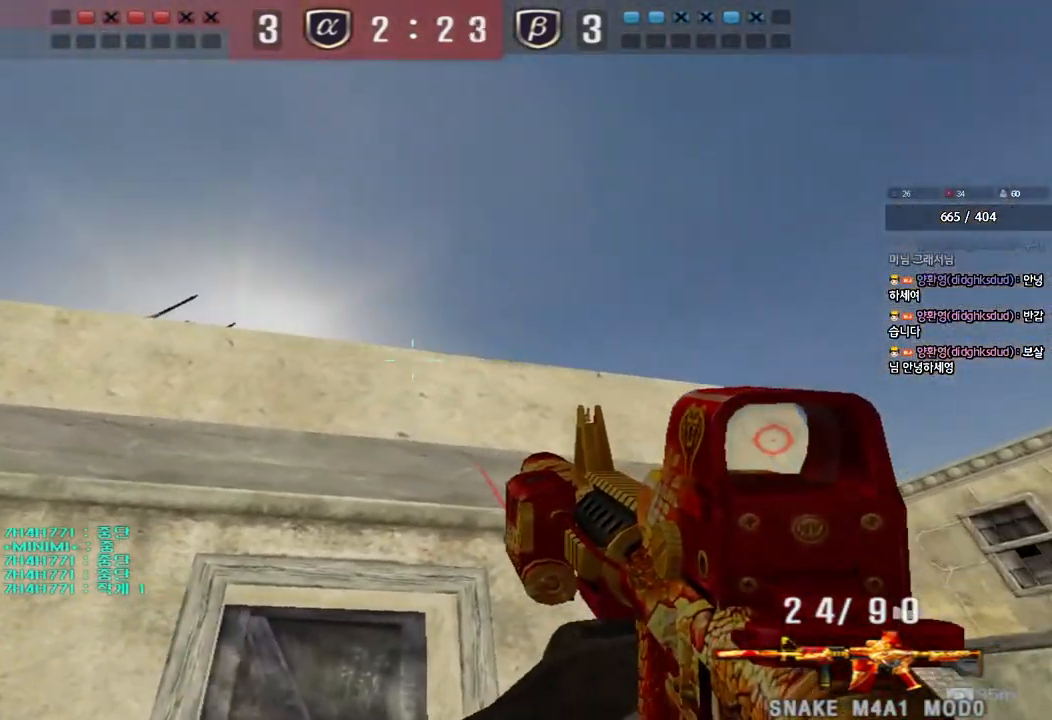
{"keys": ["d"], "events": [[50, "shift", "up"], [133, "s", "up"], [183, "shift", "down"], [333, "shift", "up"], [383, "a", "up"], [400, "d", "down"]]}
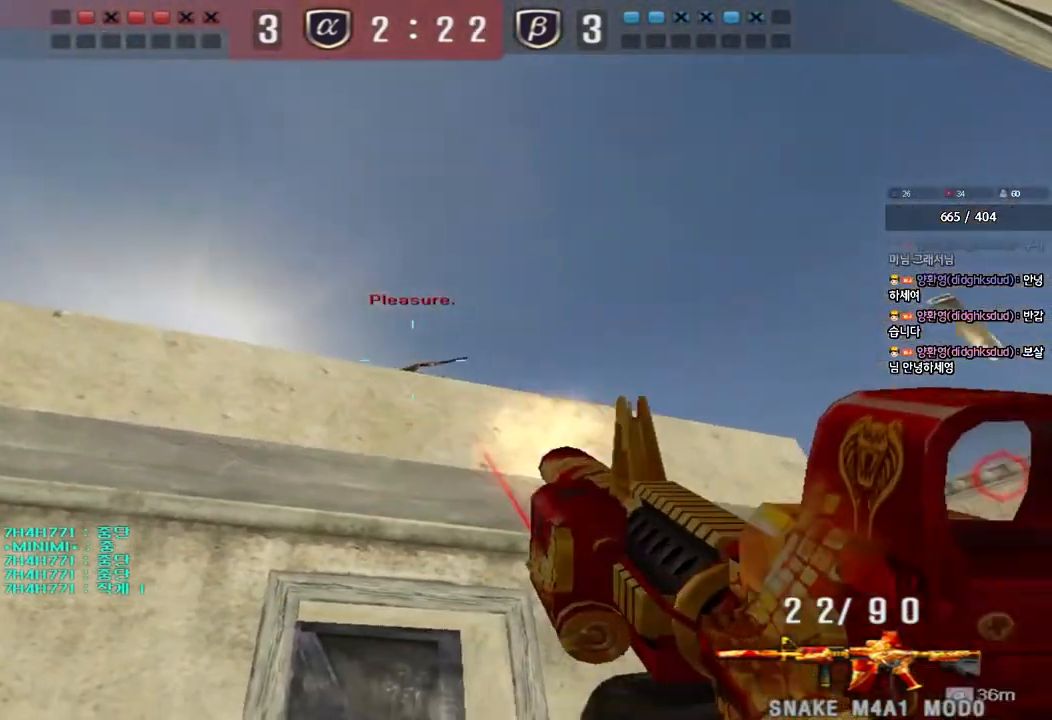
{"keys": [], "events": [[50, "w", "down"], [167, "w", "up"], [333, "shift", "down"], [383, "shift", "up"], [483, "d", "up"]]}
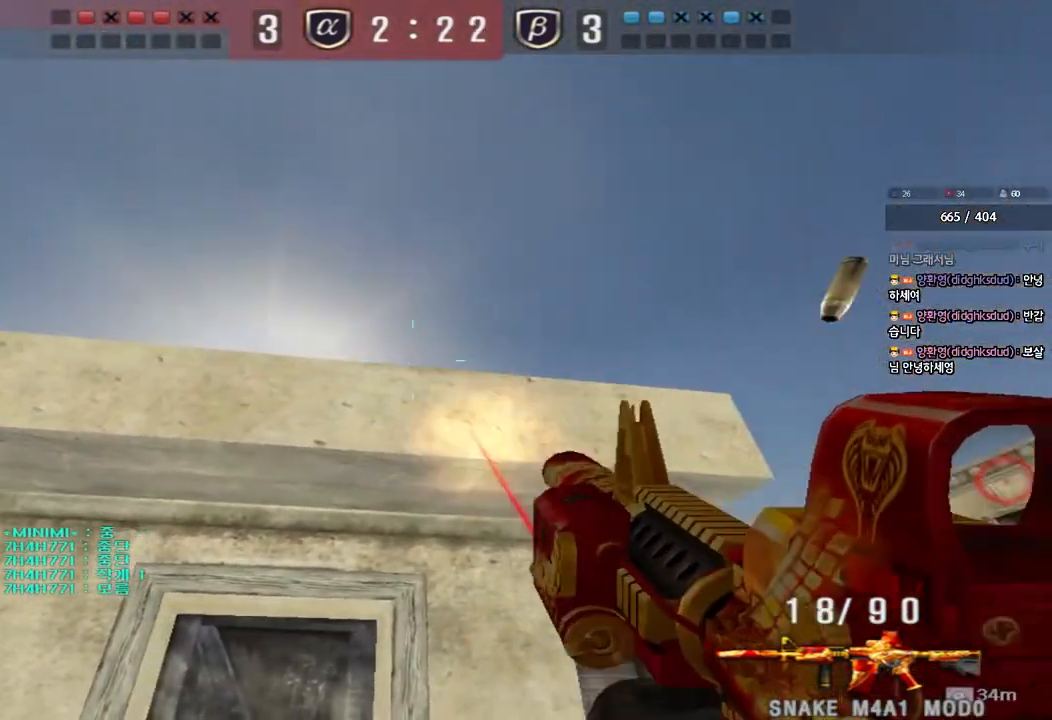
{"keys": ["a"], "events": [[67, "a", "down"], [317, "ctrl", "down"], [333, "a", "up"], [433, "a", "down"], [433, "ctrl", "up"]]}
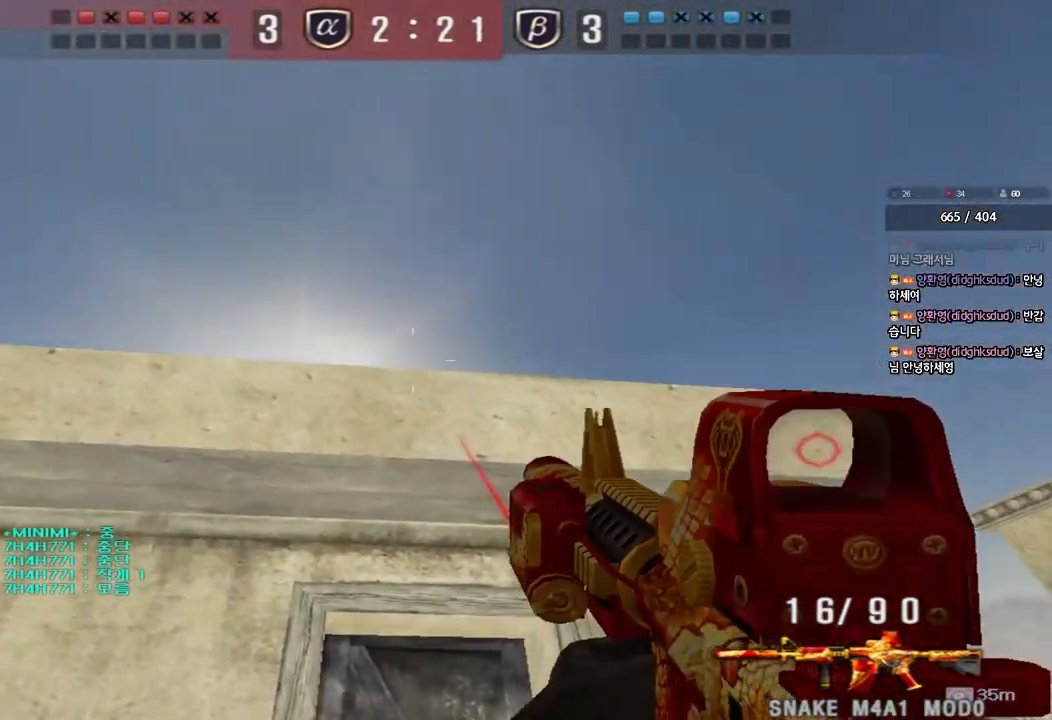
{"keys": ["a", "s"], "events": [[50, "s", "down"], [150, "shift", "down"], [233, "shift", "up"], [350, "shift", "down"], [433, "shift", "up"]]}
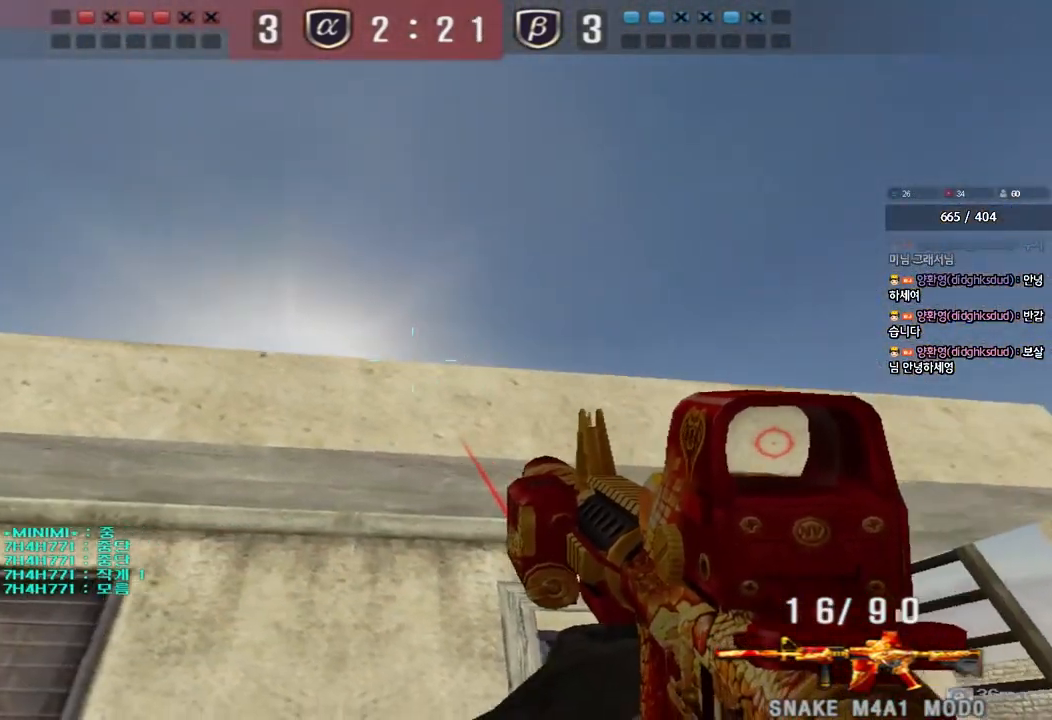
{"keys": ["s", "shift"], "events": [[67, "shift", "down"], [400, "a", "up"]]}
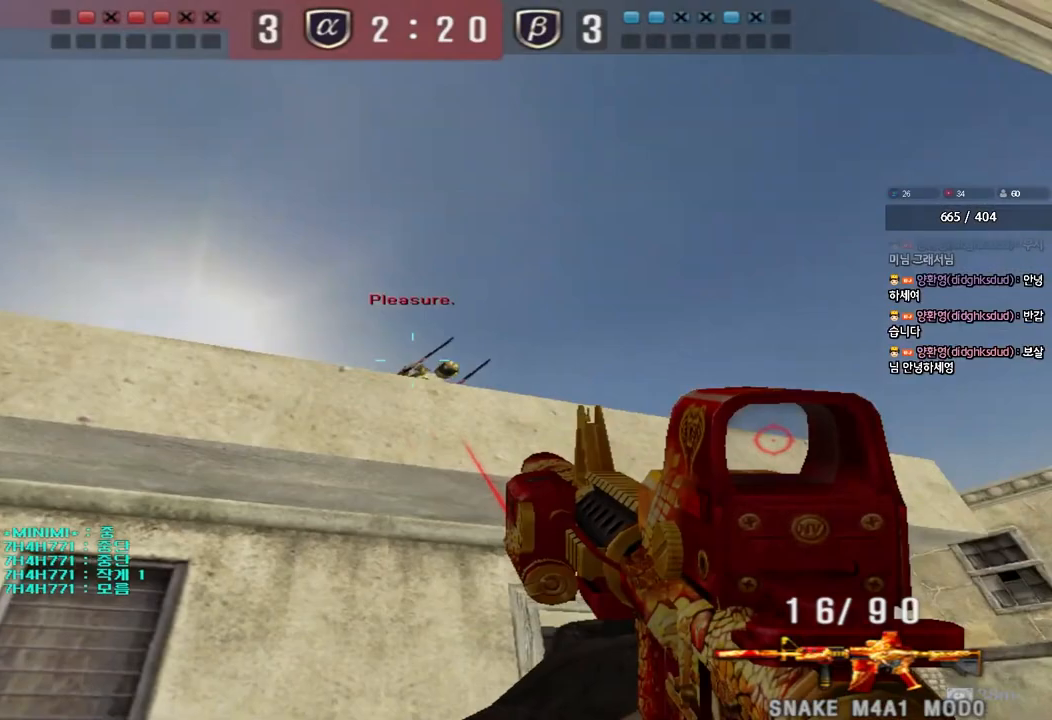
{"keys": ["a", "w"], "events": [[17, "d", "down"], [33, "d", "up"], [150, "s", "up"], [400, "a", "down"], [400, "w", "down"], [450, "shift", "up"]]}
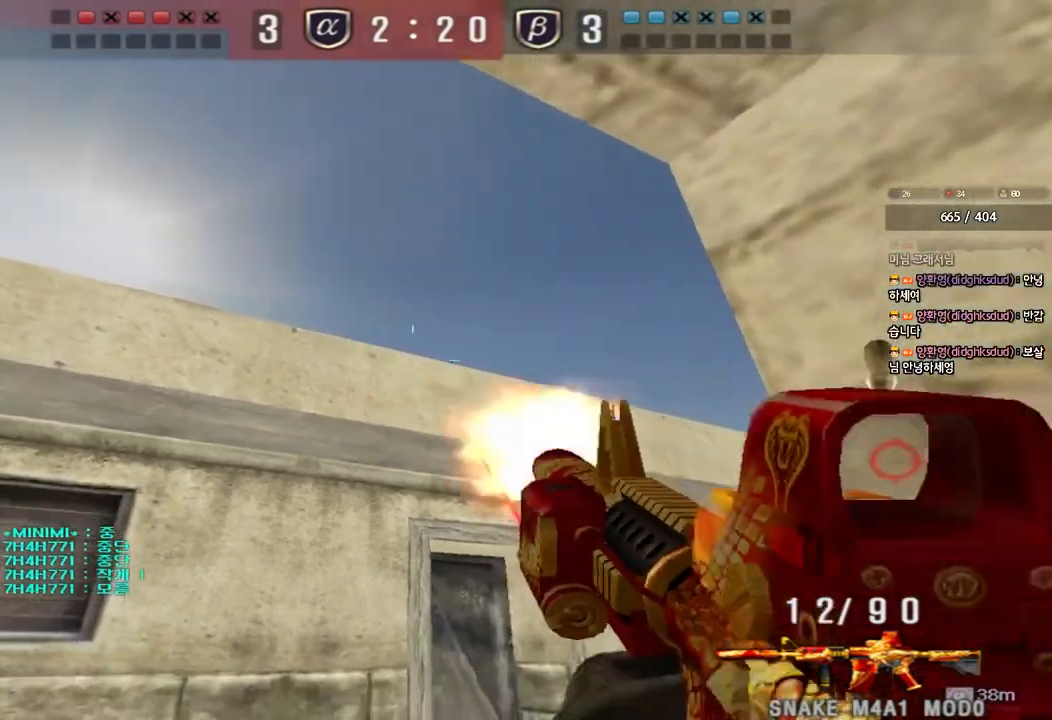
{"keys": ["ctrl"], "events": [[217, "shift", "down"], [283, "a", "up"], [283, "d", "down"], [283, "shift", "up"], [483, "ctrl", "down"], [483, "d", "up"], [500, "w", "up"]]}
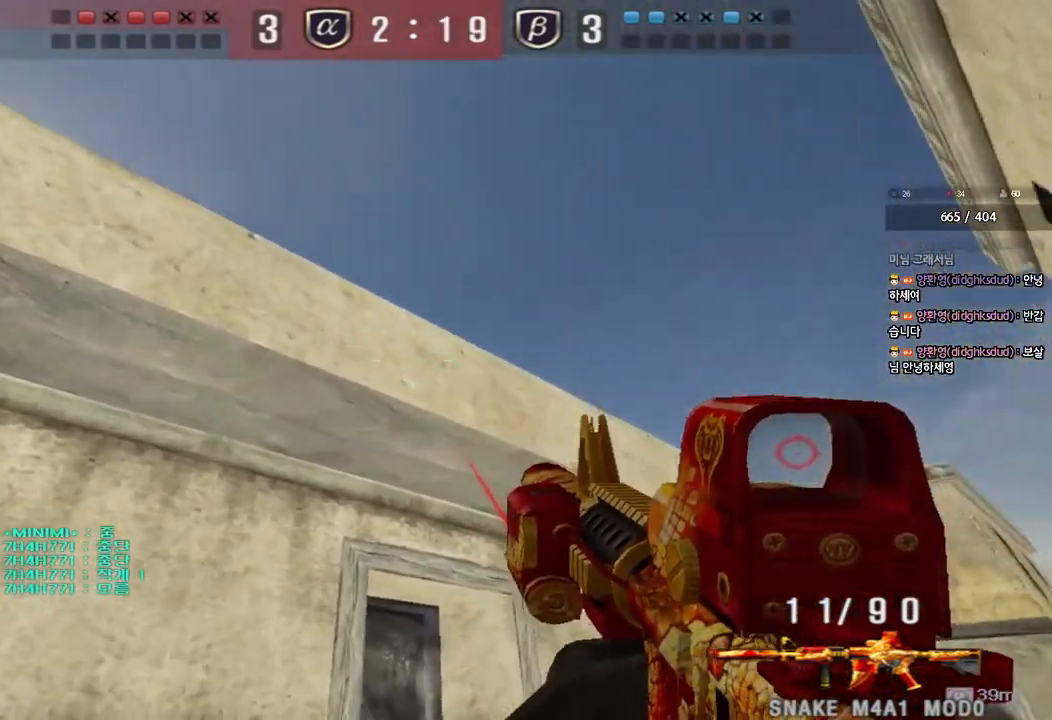
{"keys": ["d", "s"], "events": [[67, "ctrl", "up"], [67, "d", "down"], [67, "w", "down"], [267, "ctrl", "down"], [267, "d", "up"], [267, "w", "up"], [350, "d", "down"], [367, "ctrl", "up"], [367, "s", "down"]]}
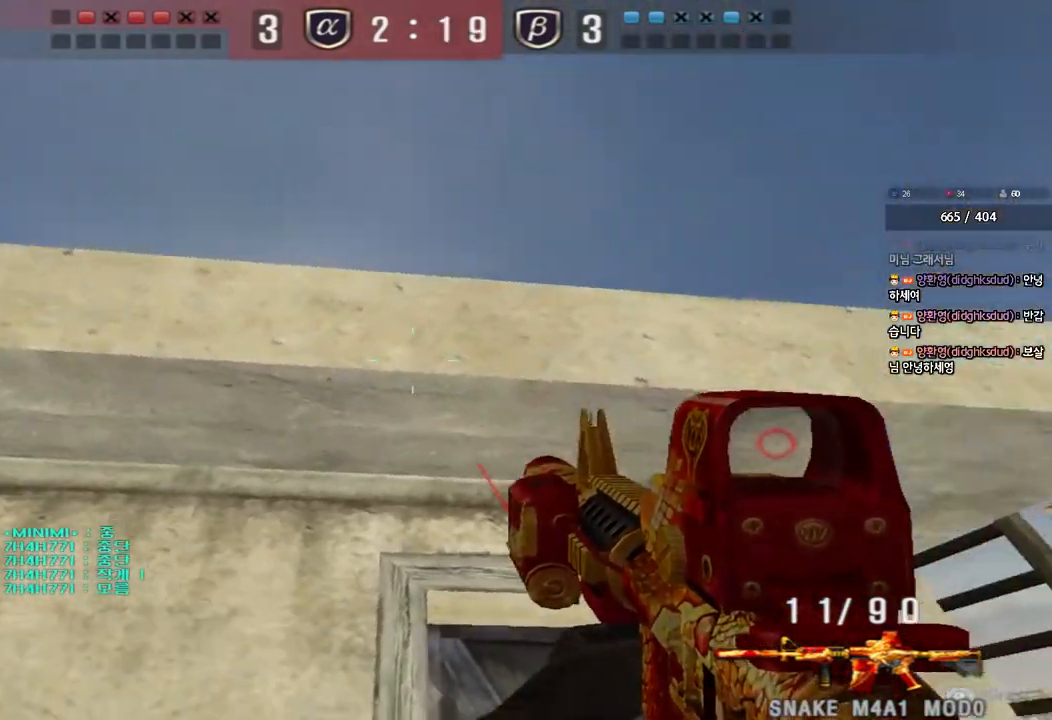
{"keys": ["d", "w"], "events": [[183, "s", "up"], [200, "ctrl", "down"], [200, "d", "up"], [283, "ctrl", "up"], [283, "d", "down"], [283, "w", "down"]]}
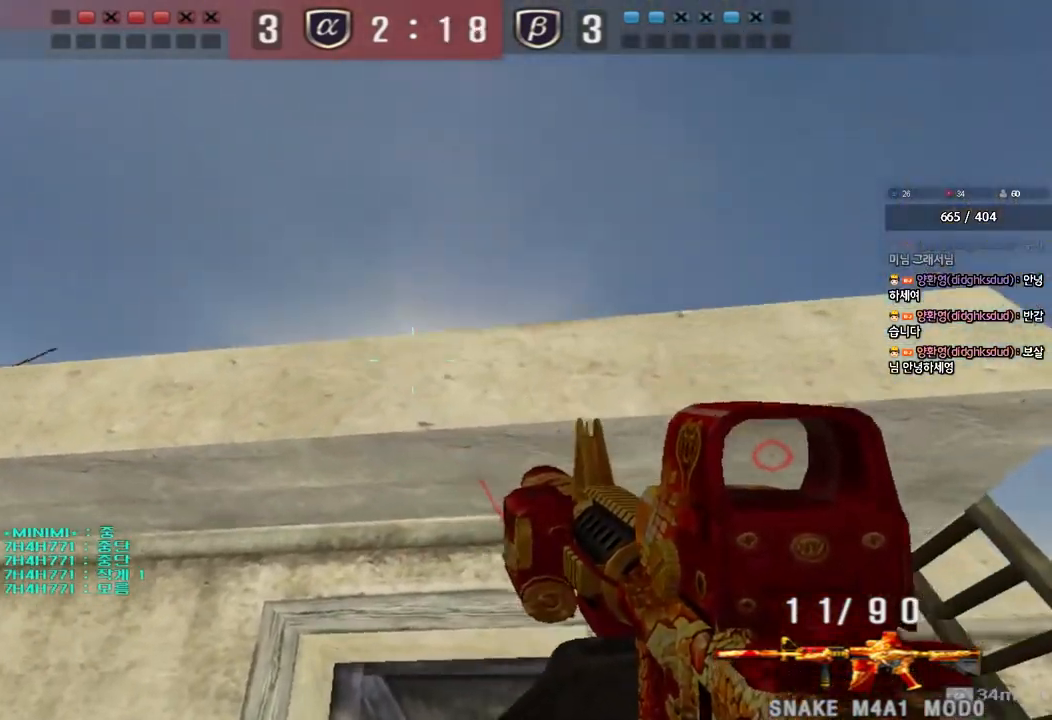
{"keys": ["a", "w"], "events": [[150, "ctrl", "down"], [150, "d", "up"], [150, "w", "up"], [233, "a", "down"], [267, "ctrl", "up"], [267, "s", "down"], [367, "s", "up"], [433, "ctrl", "down"], [467, "w", "down"], [500, "ctrl", "up"]]}
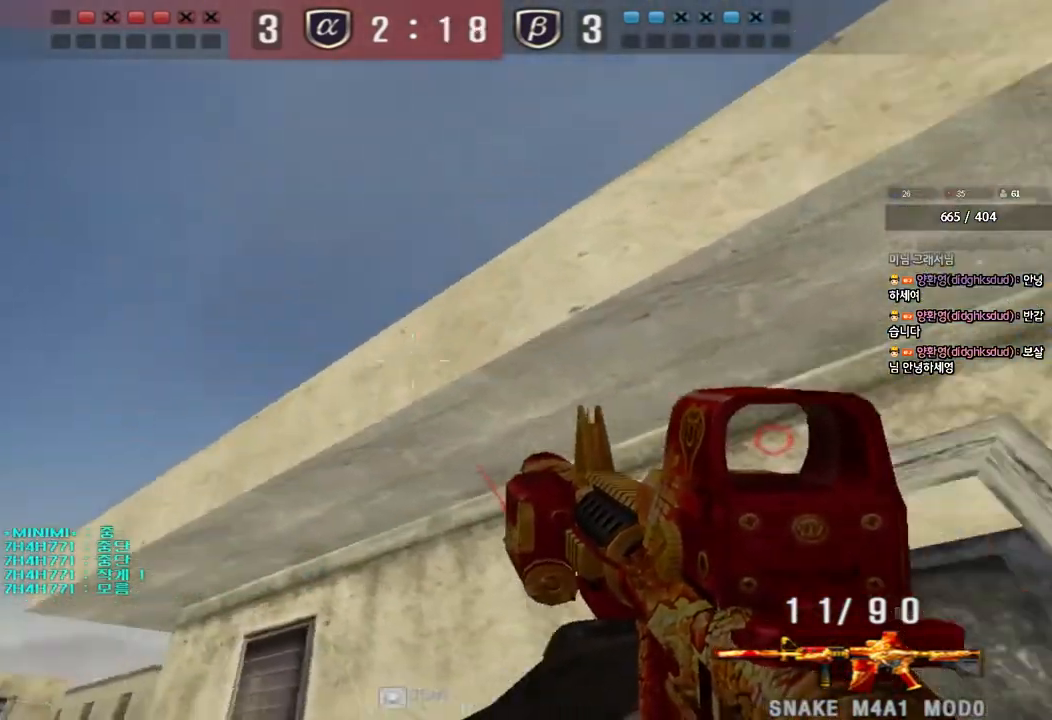
{"keys": ["a", "w"], "events": [[317, "ctrl", "down"], [333, "w", "up"], [350, "a", "up"], [433, "ctrl", "up"], [450, "a", "down"], [450, "w", "down"]]}
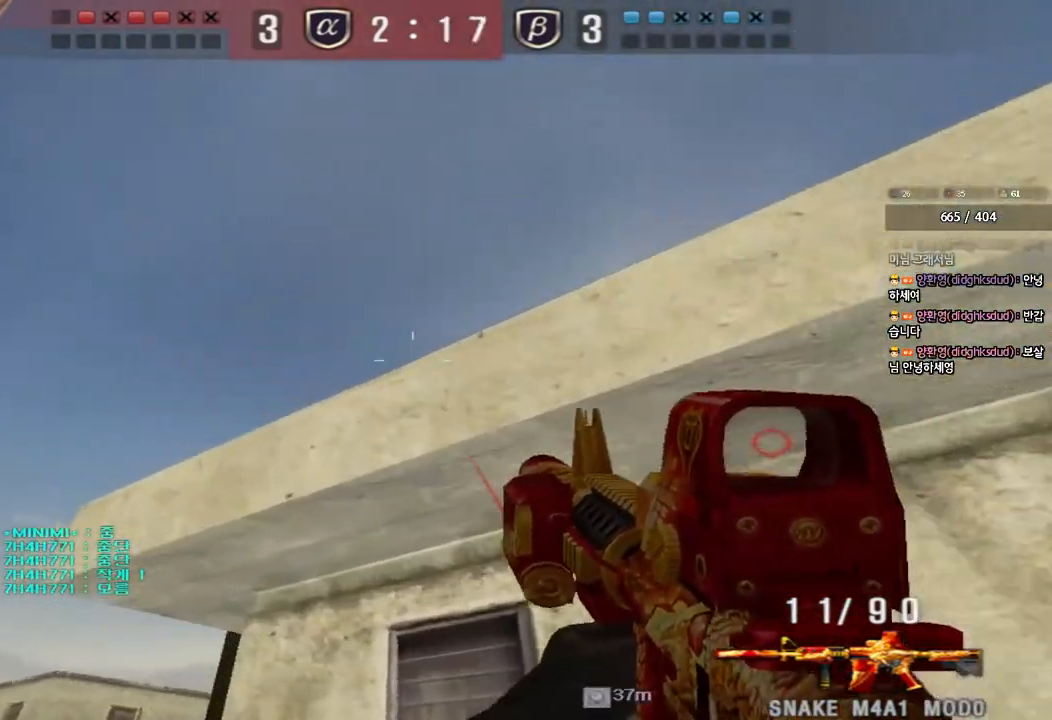
{"keys": ["a", "ctrl"], "events": [[100, "w", "up"], [117, "ctrl", "down"], [150, "a", "up"], [183, "a", "down"], [200, "s", "down"], [217, "ctrl", "up"], [500, "ctrl", "down"], [500, "s", "up"]]}